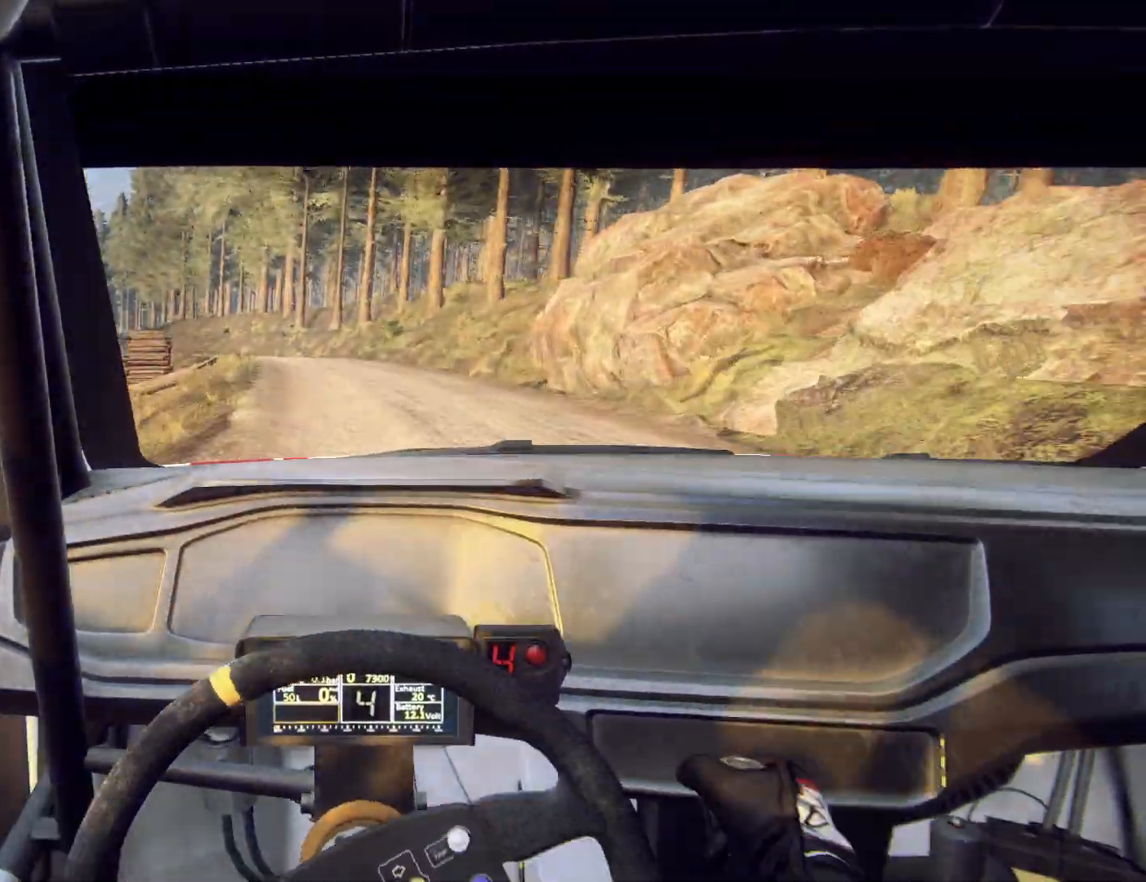
Gameplay with a controller (Xbox layout); each line is a JSON object with the inputs held at the frame after it. "events" lists button and stick changes between this image and that frame as [ms after this image, input, new state], when the widget could be followed in between.
{"buttons": [], "left_stick": "center", "right_stick": "down", "events": [[300, "L2", "up"], [333, "left_stick", "down-left"], [467, "left_stick", "center"]]}
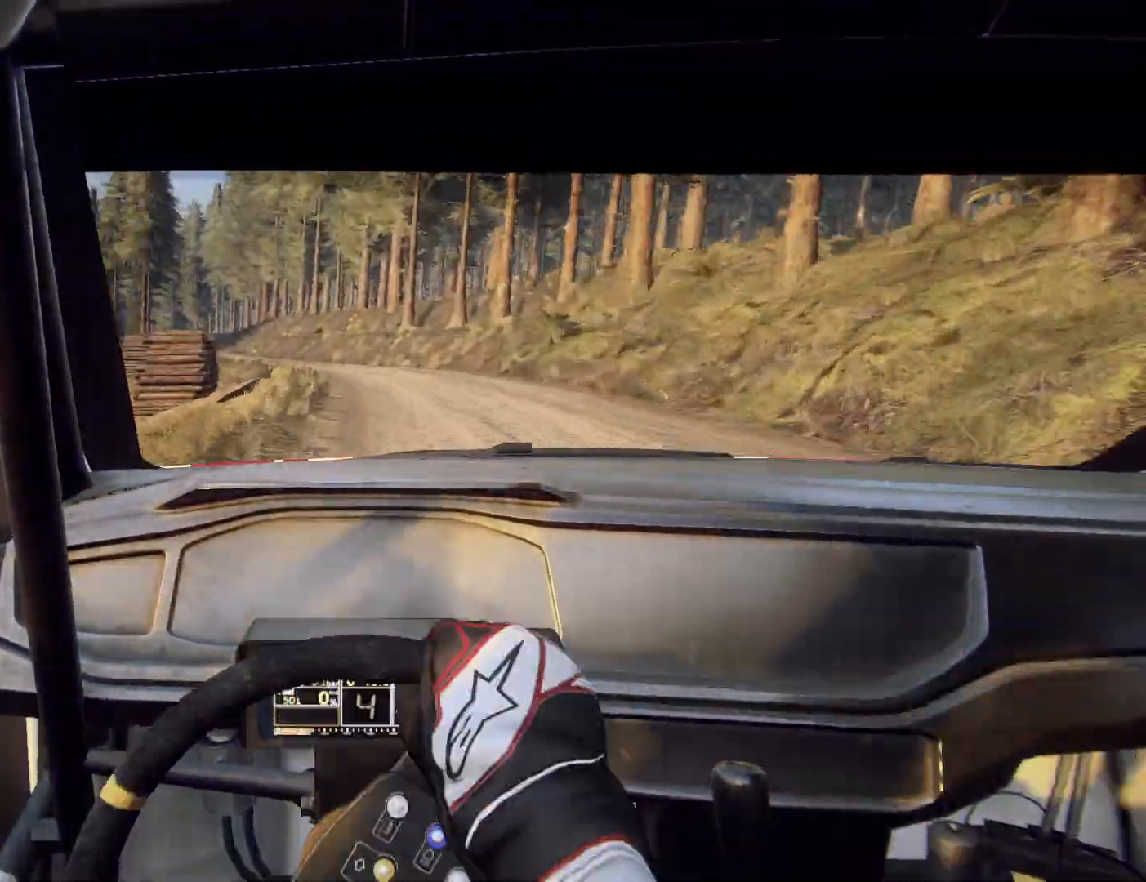
{"buttons": [], "left_stick": "center", "right_stick": "center", "events": [[33, "right_stick", "center"], [167, "left_stick", "right"], [433, "left_stick", "center"]]}
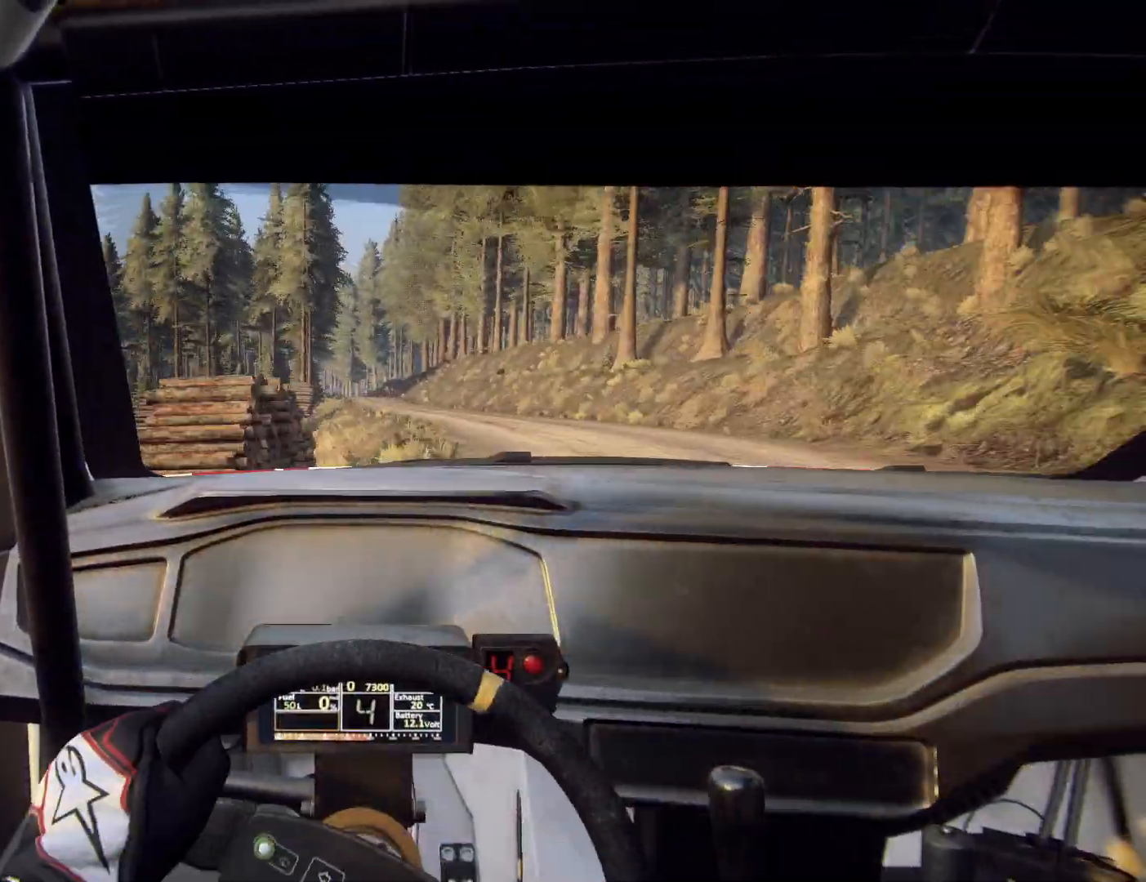
{"buttons": ["L2"], "left_stick": "down-left", "right_stick": "center", "events": [[67, "left_stick", "down-left"], [167, "left_stick", "center"], [300, "left_stick", "down-left"], [433, "L2", "down"]]}
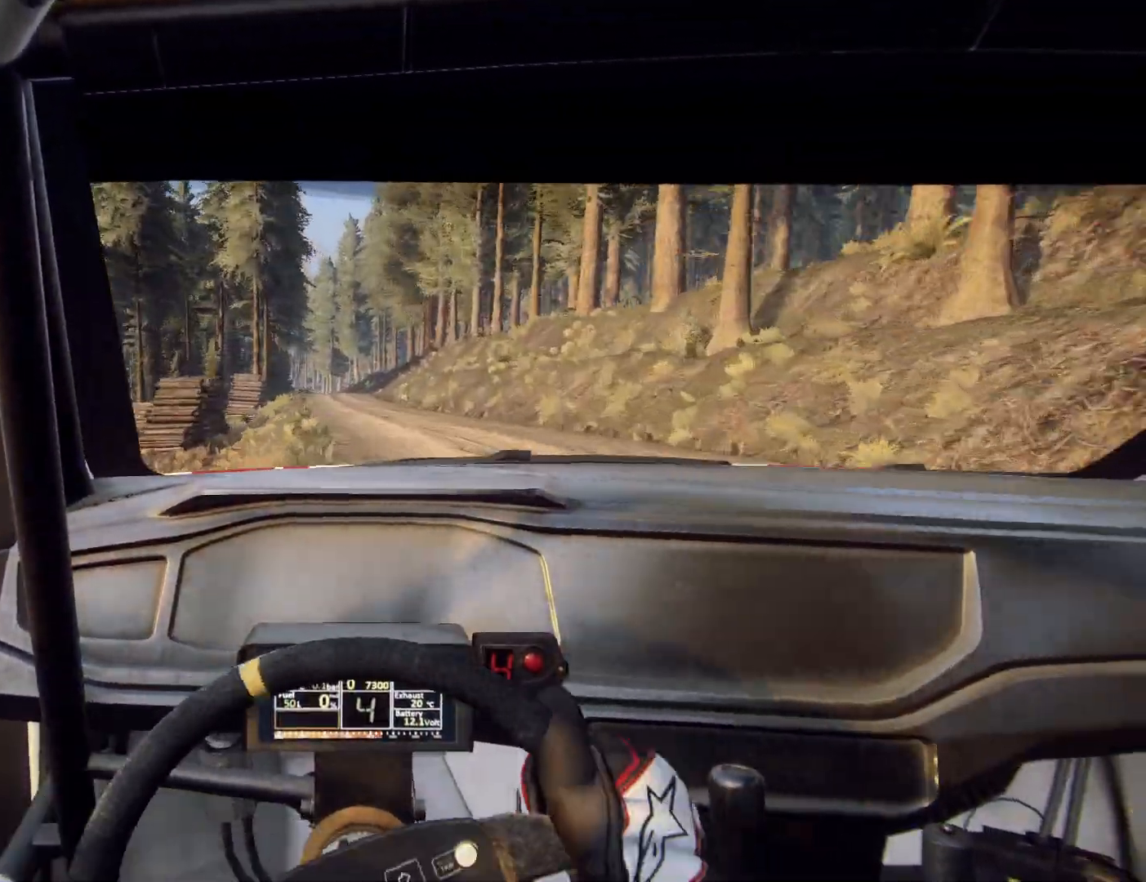
{"buttons": [], "left_stick": "center", "right_stick": "center", "events": [[67, "L2", "up"], [100, "left_stick", "center"], [233, "left_stick", "left"], [400, "left_stick", "center"]]}
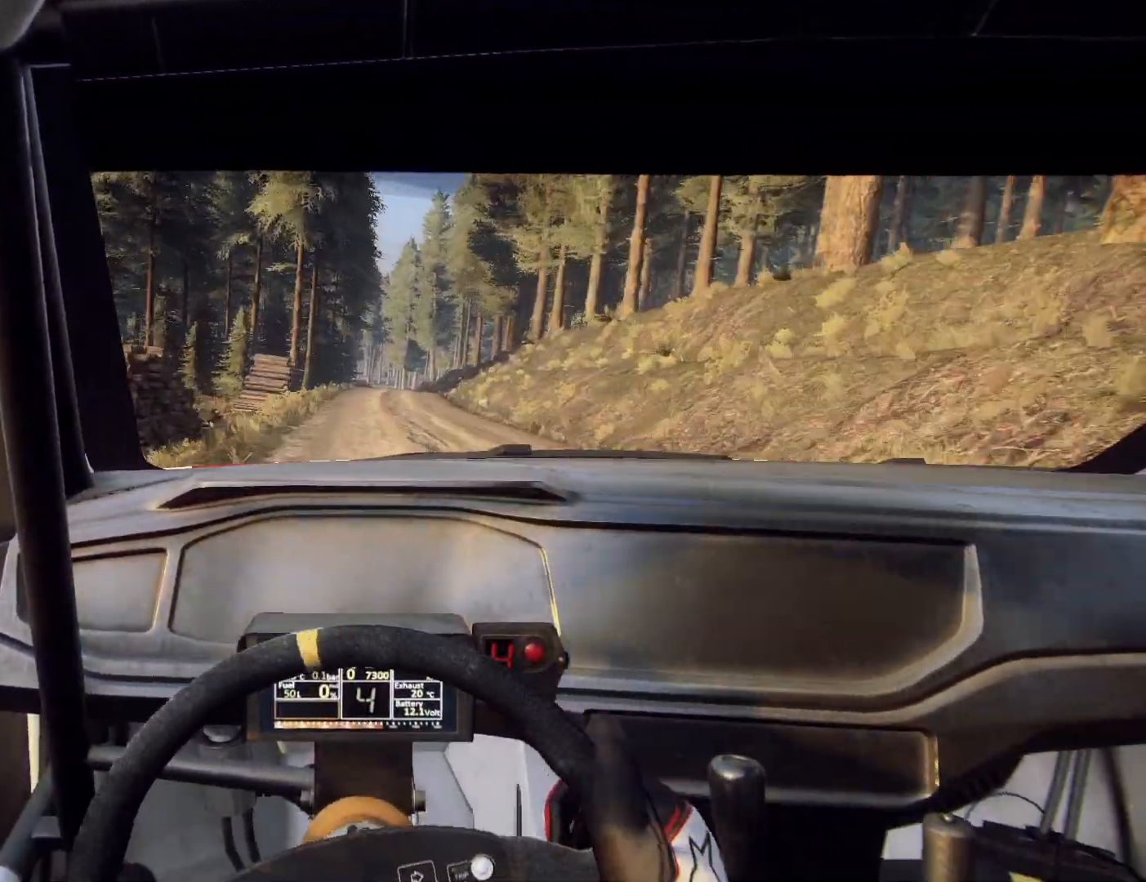
{"buttons": [], "left_stick": "center", "right_stick": "center", "events": [[167, "left_stick", "right"], [300, "R1", "down"], [400, "R1", "up"], [467, "left_stick", "center"]]}
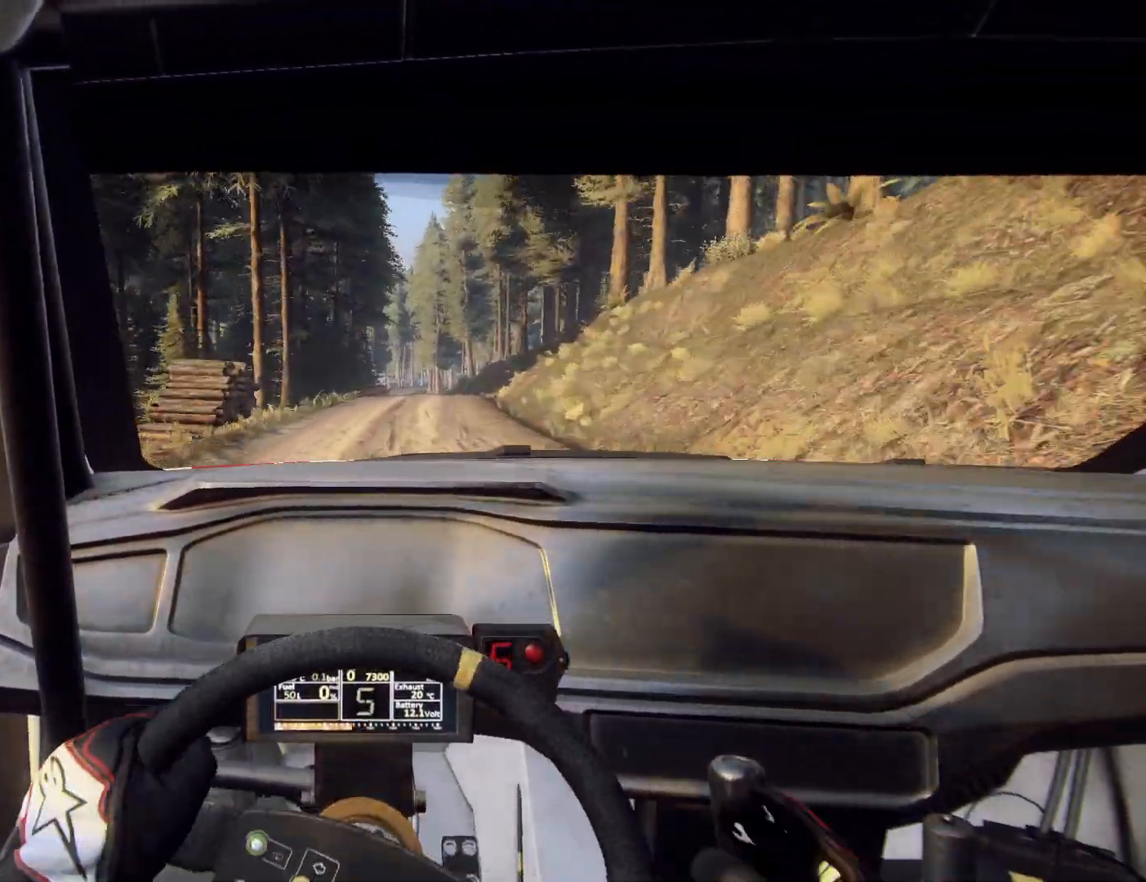
{"buttons": [], "left_stick": "down-left", "right_stick": "center", "events": [[67, "left_stick", "left"], [167, "left_stick", "center"], [433, "left_stick", "down-left"]]}
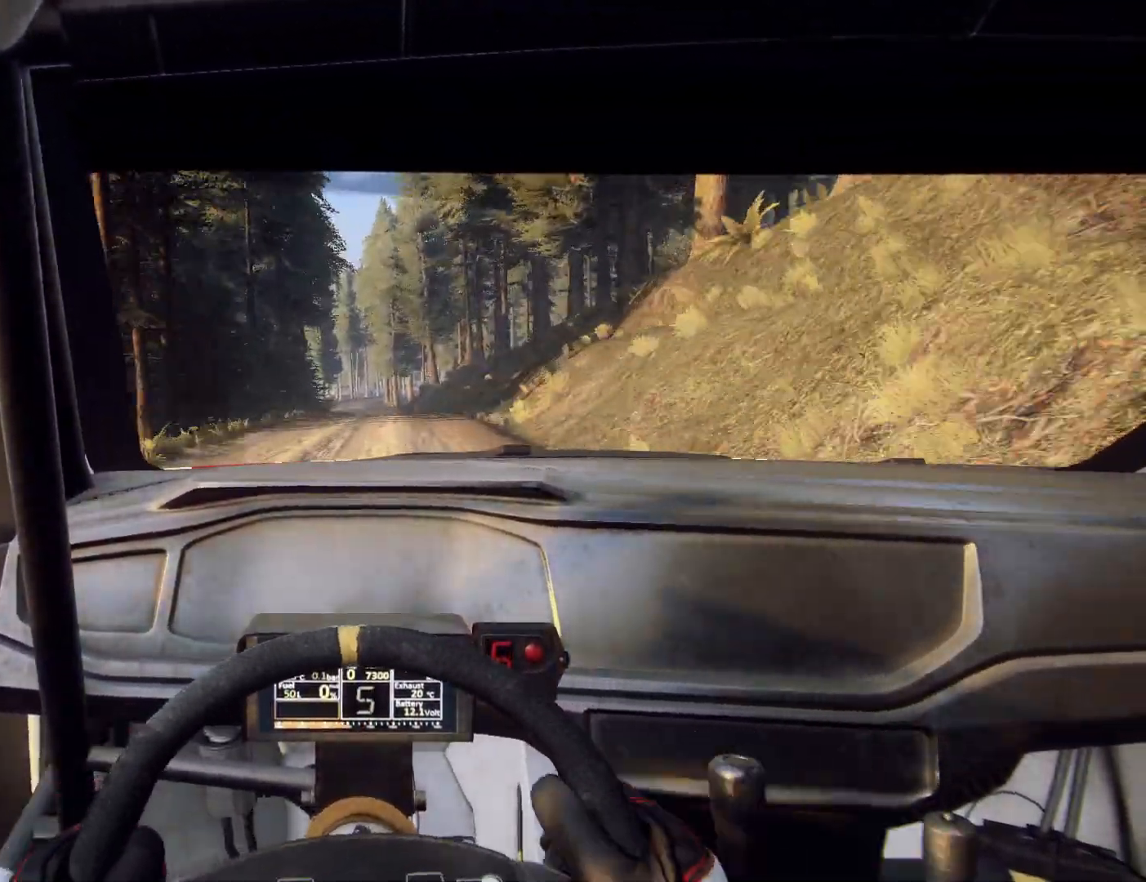
{"buttons": [], "left_stick": "right", "right_stick": "center", "events": [[133, "left_stick", "center"], [433, "left_stick", "right"]]}
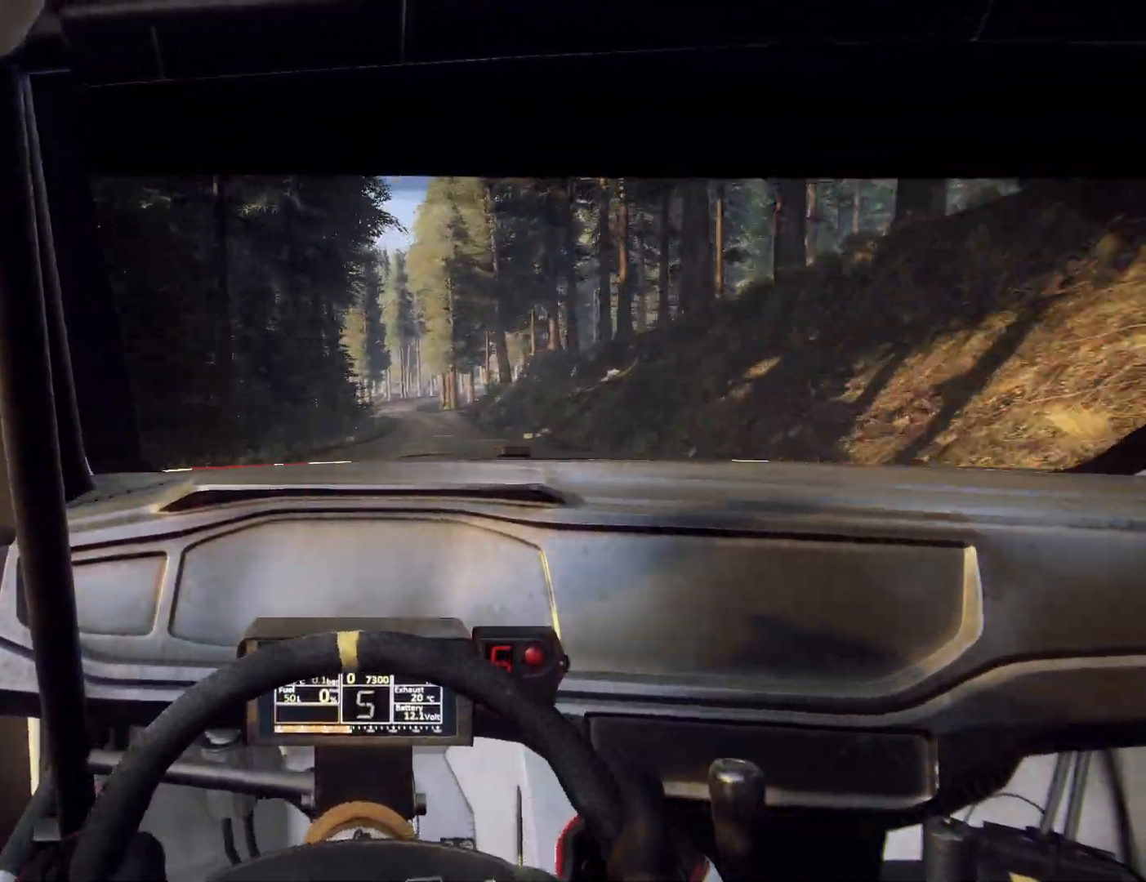
{"buttons": ["L2"], "left_stick": "left", "right_stick": "center", "events": [[267, "left_stick", "center"], [367, "L2", "down"], [400, "left_stick", "left"]]}
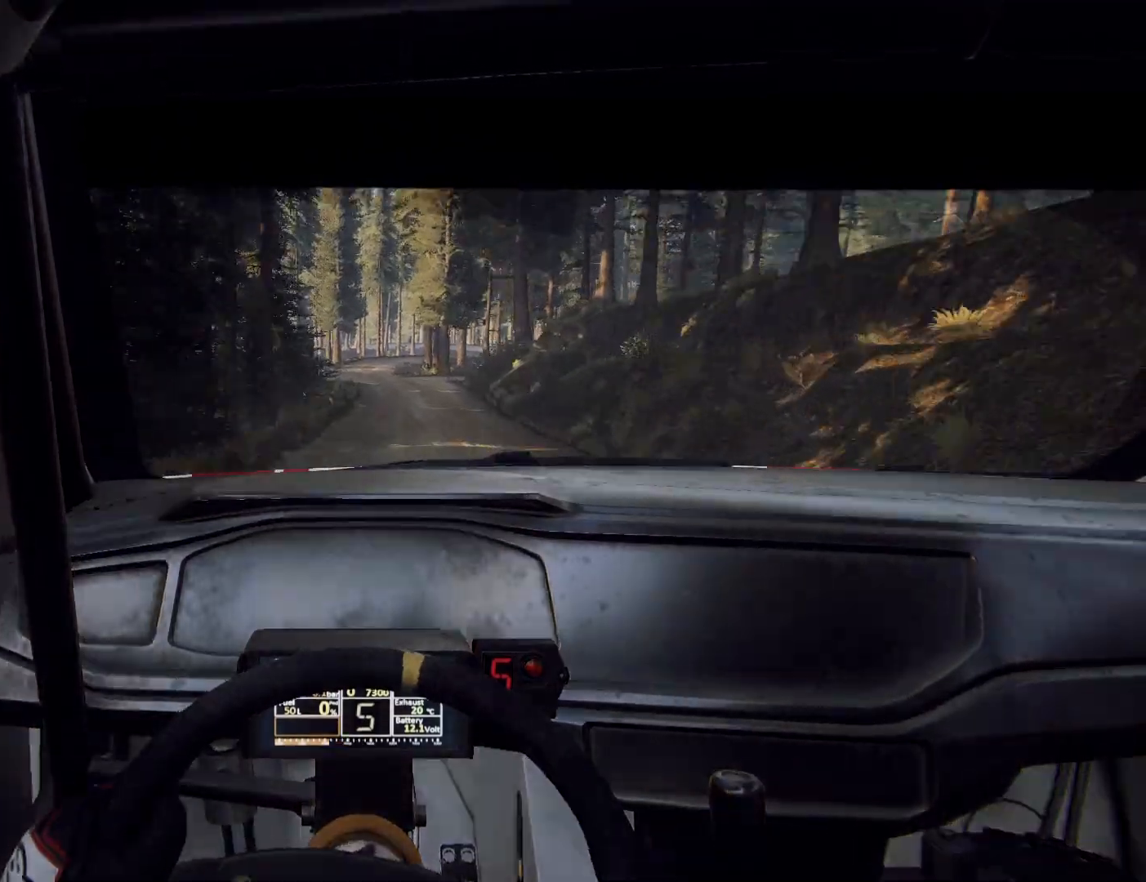
{"buttons": ["L2"], "left_stick": "left", "right_stick": "center", "events": [[67, "L1", "down"], [100, "left_stick", "center"], [167, "L1", "up"], [300, "left_stick", "left"]]}
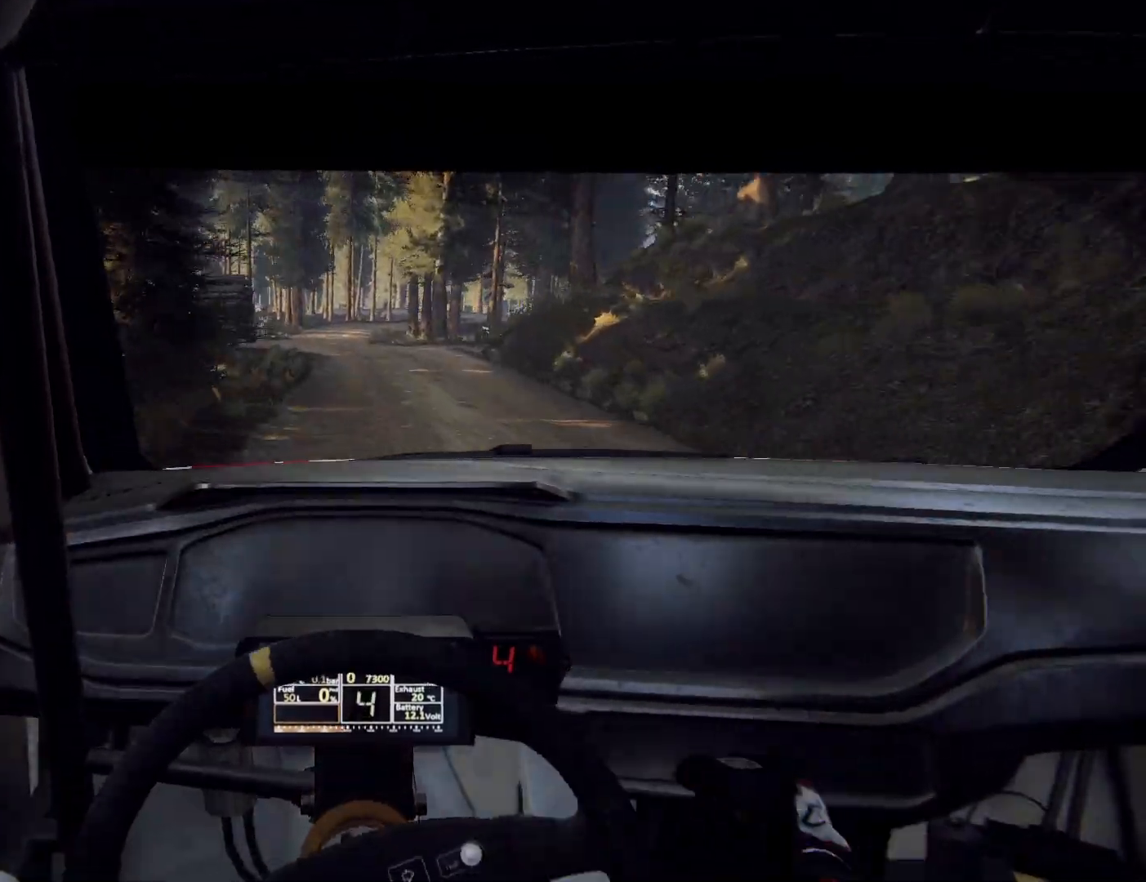
{"buttons": ["L2"], "left_stick": "center", "right_stick": "center", "events": [[67, "left_stick", "center"]]}
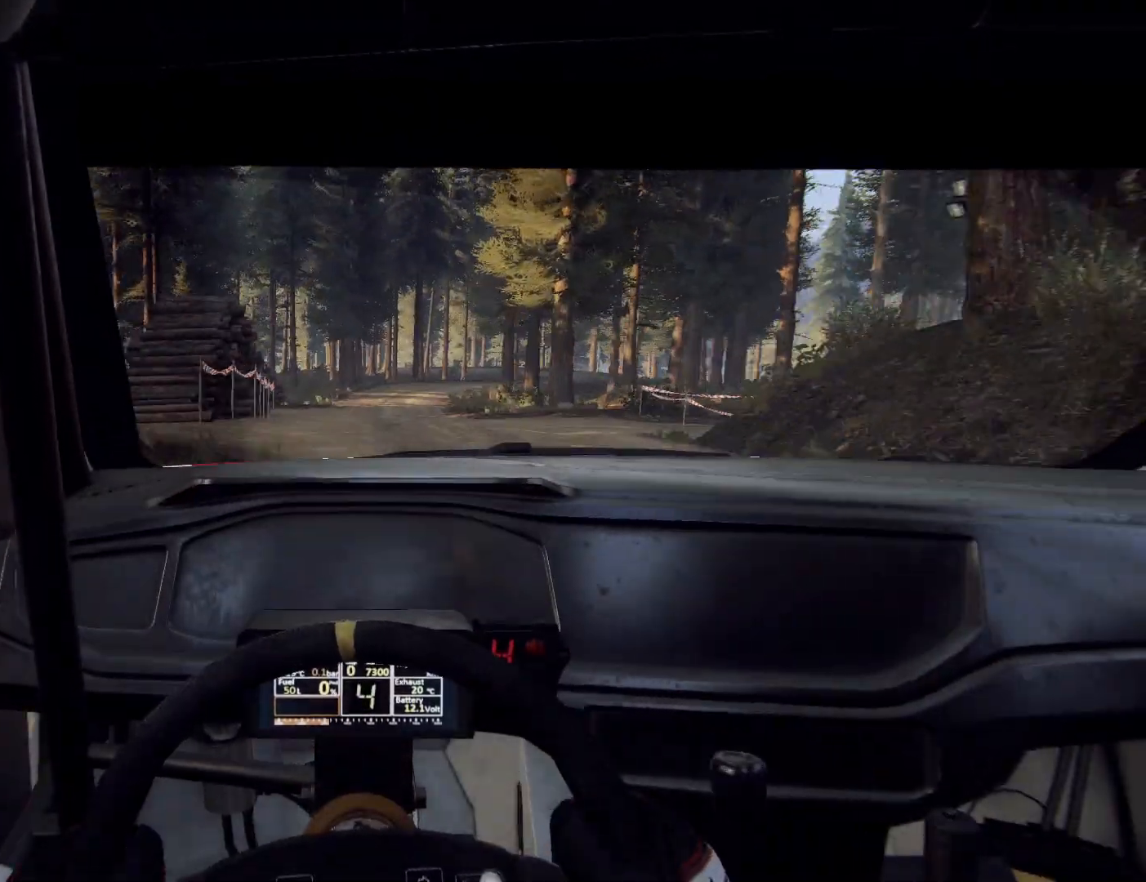
{"buttons": ["L2"], "left_stick": "center", "right_stick": "center", "events": [[33, "left_stick", "right"], [167, "L1", "down"], [267, "L1", "up"], [367, "left_stick", "center"]]}
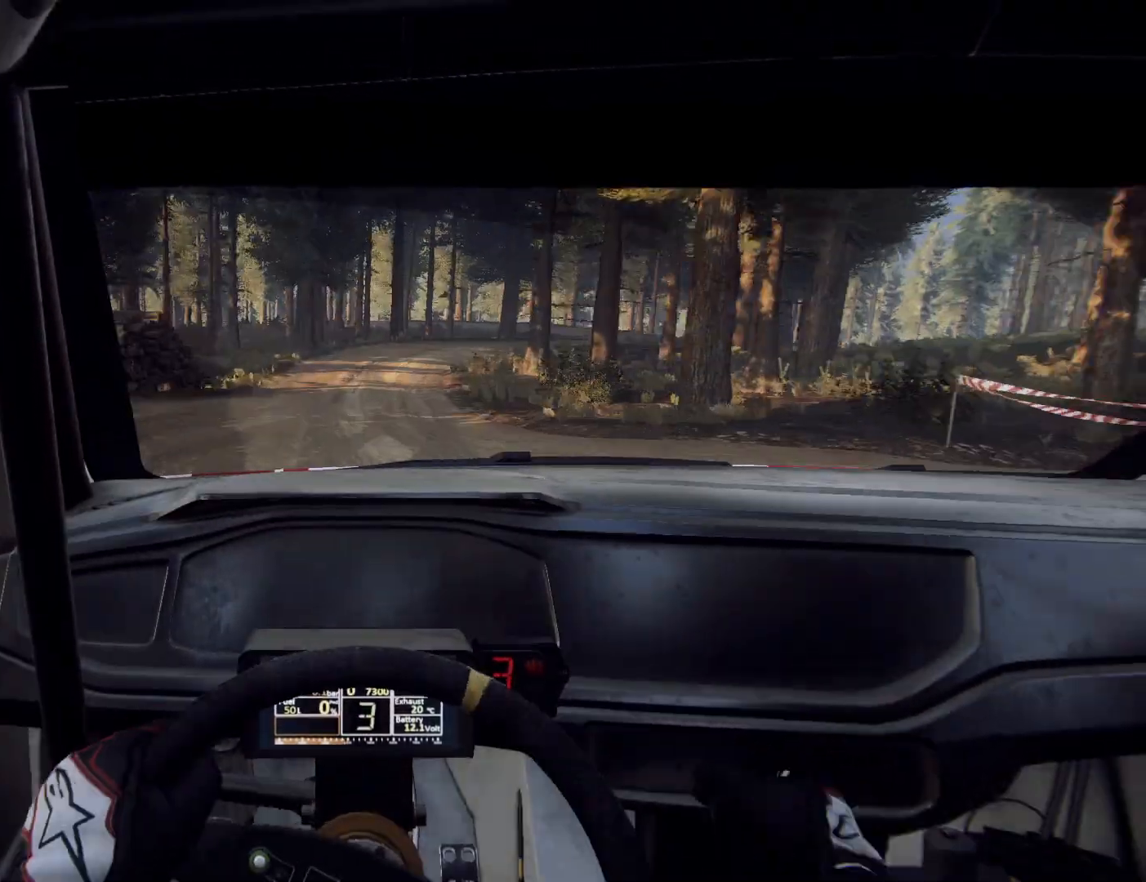
{"buttons": ["L2"], "left_stick": "center", "right_stick": "center", "events": [[67, "left_stick", "right"], [433, "left_stick", "center"]]}
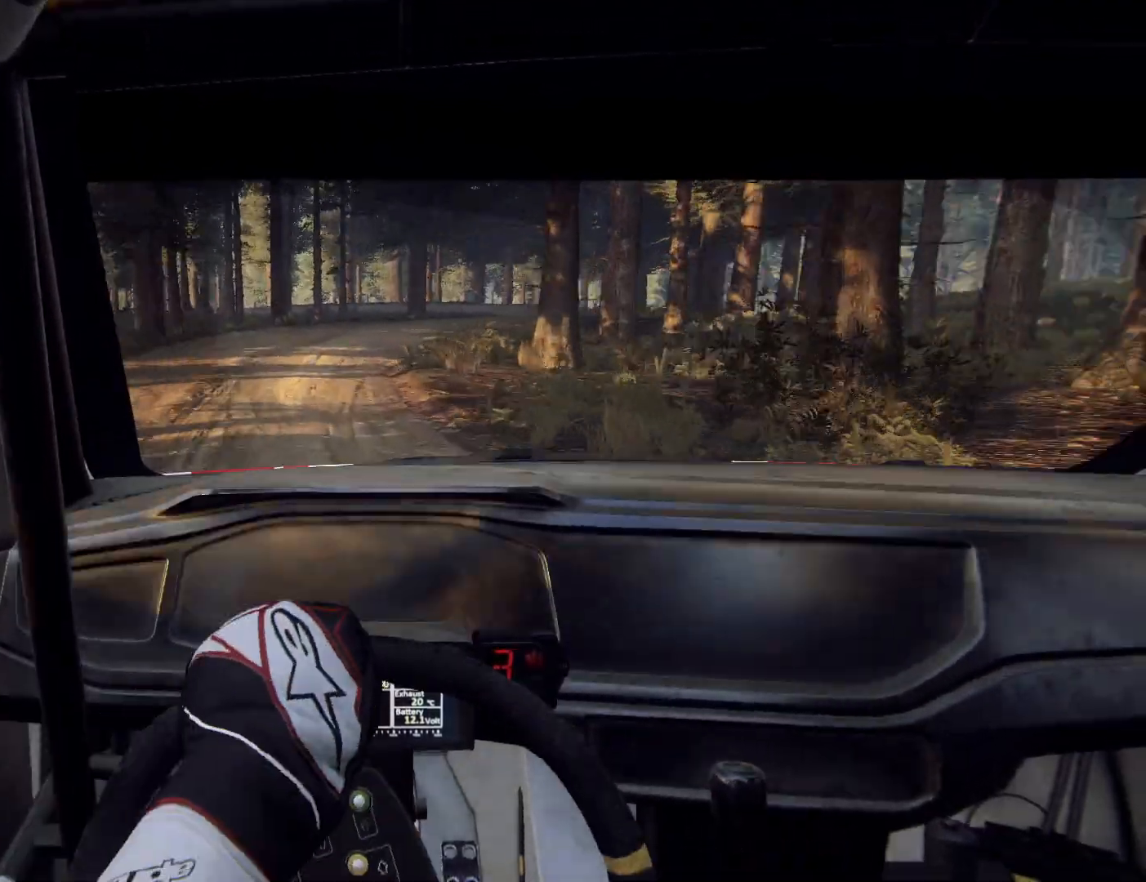
{"buttons": ["L2"], "left_stick": "right", "right_stick": "center", "events": [[100, "left_stick", "right"], [367, "left_stick", "center"], [467, "left_stick", "right"]]}
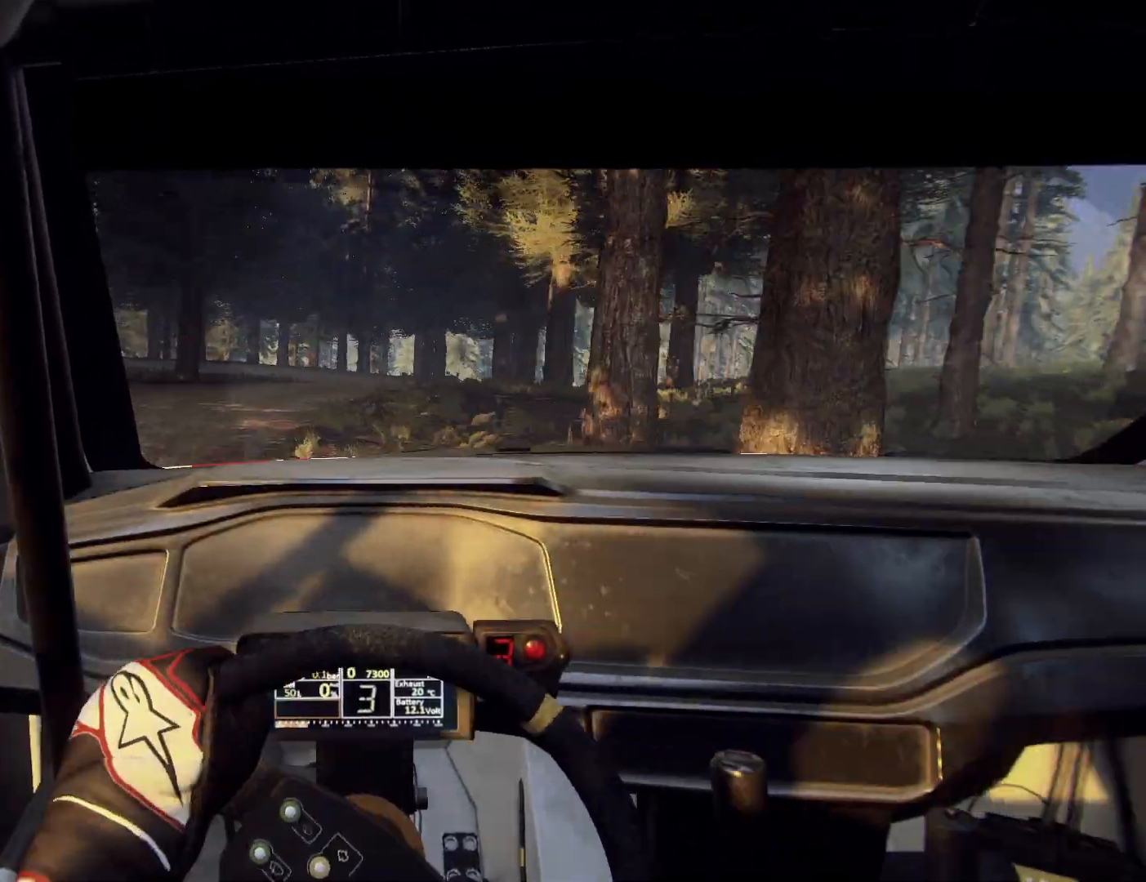
{"buttons": [], "left_stick": "right", "right_stick": "center", "events": [[133, "left_stick", "center"], [233, "L2", "up"], [267, "left_stick", "left"], [500, "left_stick", "right"]]}
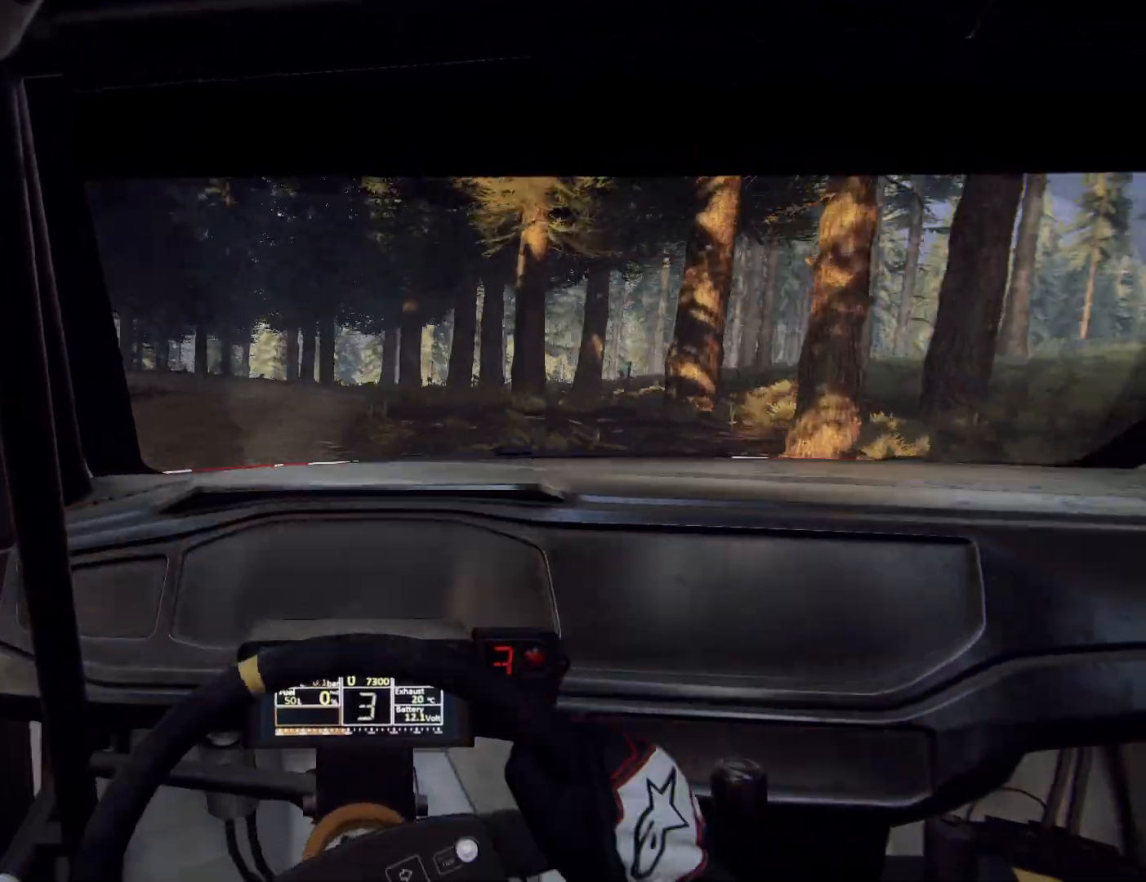
{"buttons": ["L2"], "left_stick": "center", "right_stick": "center", "events": [[33, "left_stick", "center"], [133, "L2", "down"], [400, "L1", "down"], [500, "L1", "up"]]}
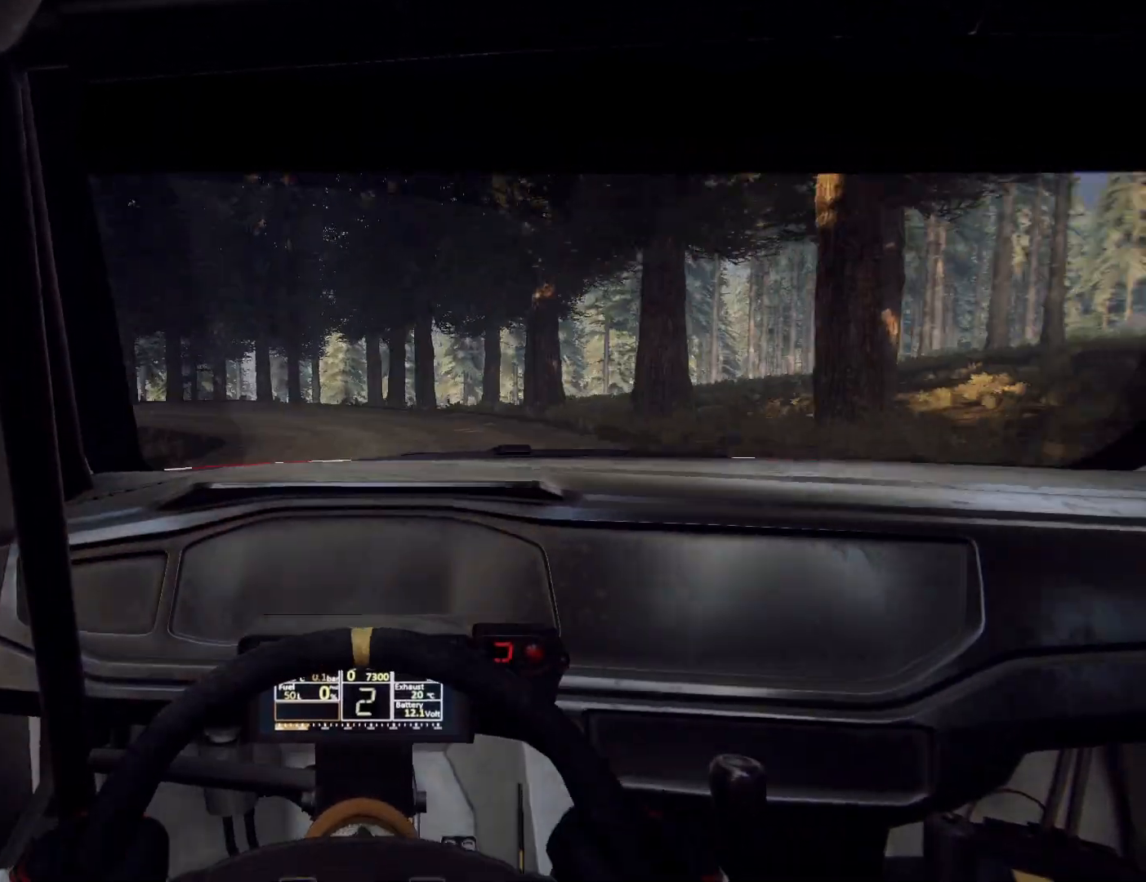
{"buttons": ["L2"], "left_stick": "left", "right_stick": "center", "events": [[167, "left_stick", "left"]]}
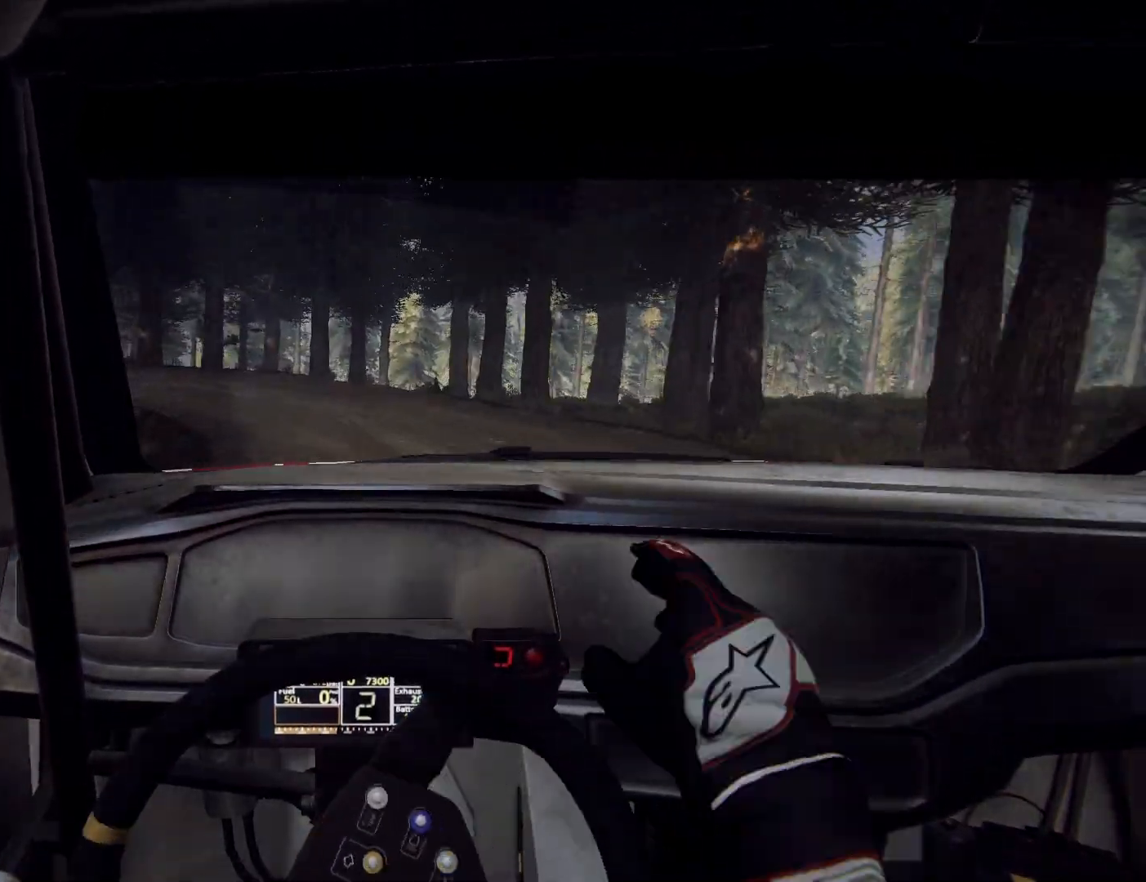
{"buttons": [], "left_stick": "center", "right_stick": "center", "events": [[33, "R2", "down"], [233, "left_stick", "center"], [300, "L2", "up"], [300, "R2", "up"]]}
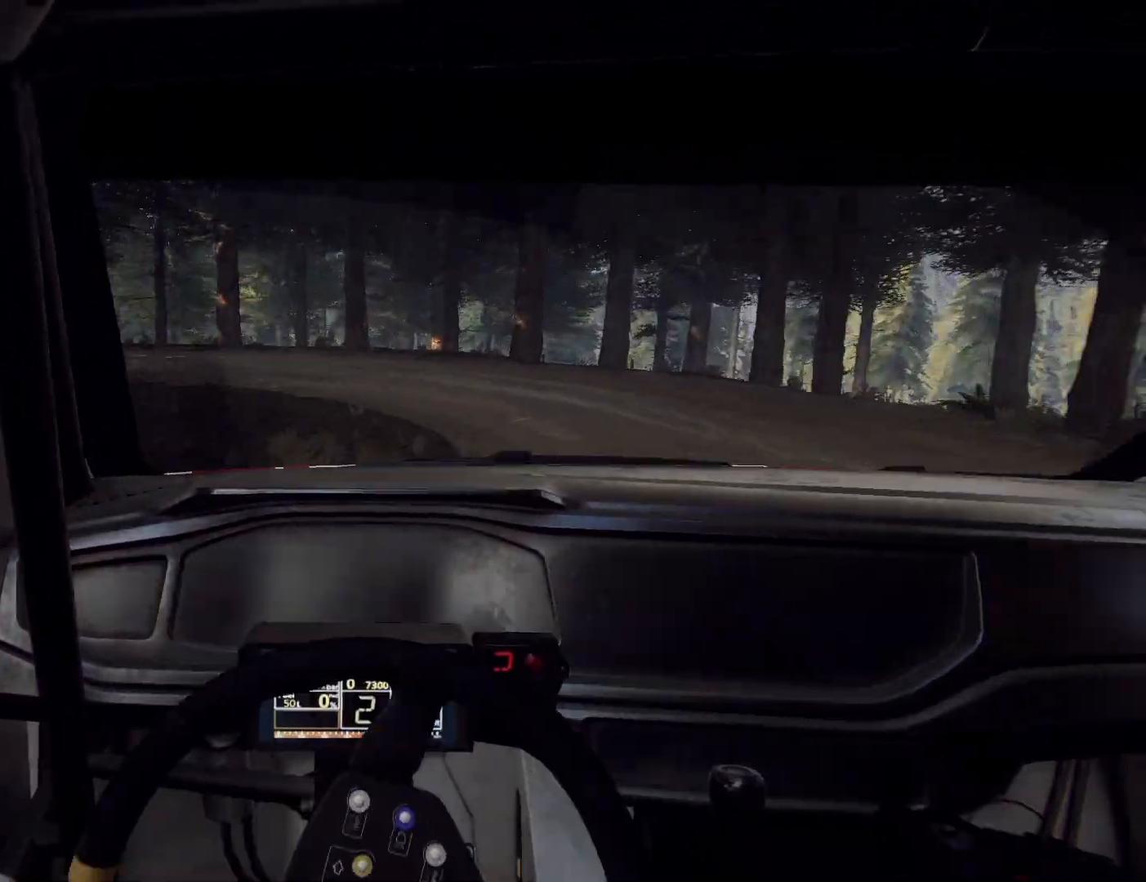
{"buttons": [], "left_stick": "center", "right_stick": "center", "events": [[133, "L2", "down"], [400, "L2", "up"]]}
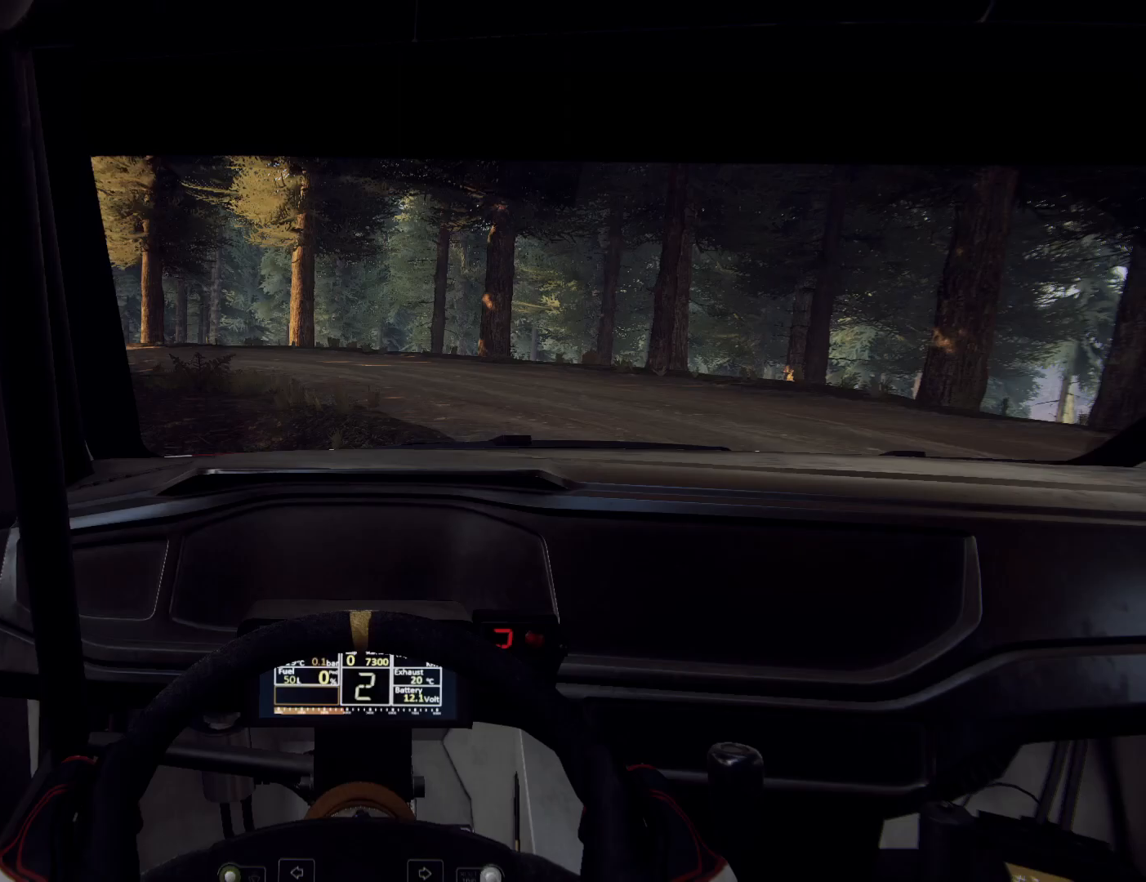
{"buttons": ["L2", "R2"], "left_stick": "left", "right_stick": "center", "events": [[133, "left_stick", "left"], [233, "L2", "down"], [300, "R2", "down"]]}
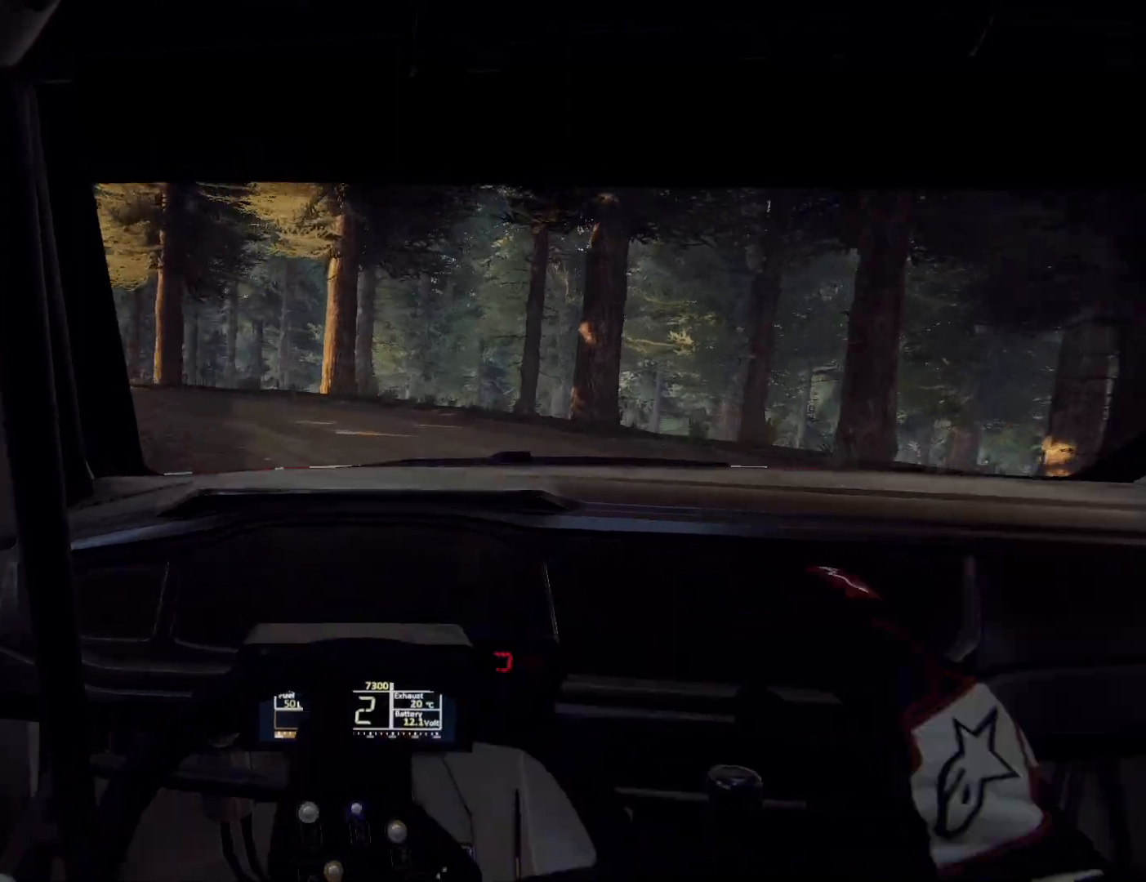
{"buttons": [], "left_stick": "left", "right_stick": "center", "events": [[267, "L2", "up"], [300, "R2", "up"], [300, "left_stick", "center"], [433, "left_stick", "left"]]}
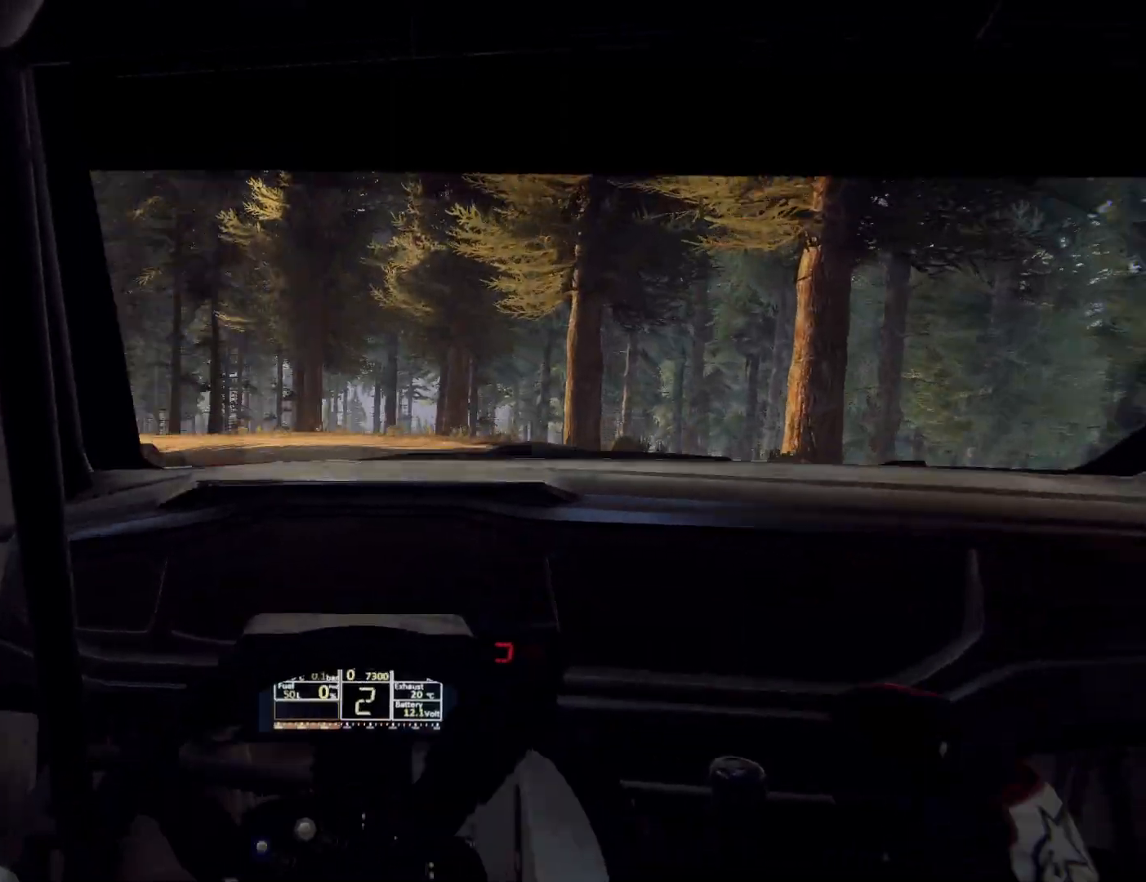
{"buttons": [], "left_stick": "center", "right_stick": "center", "events": [[33, "left_stick", "center"]]}
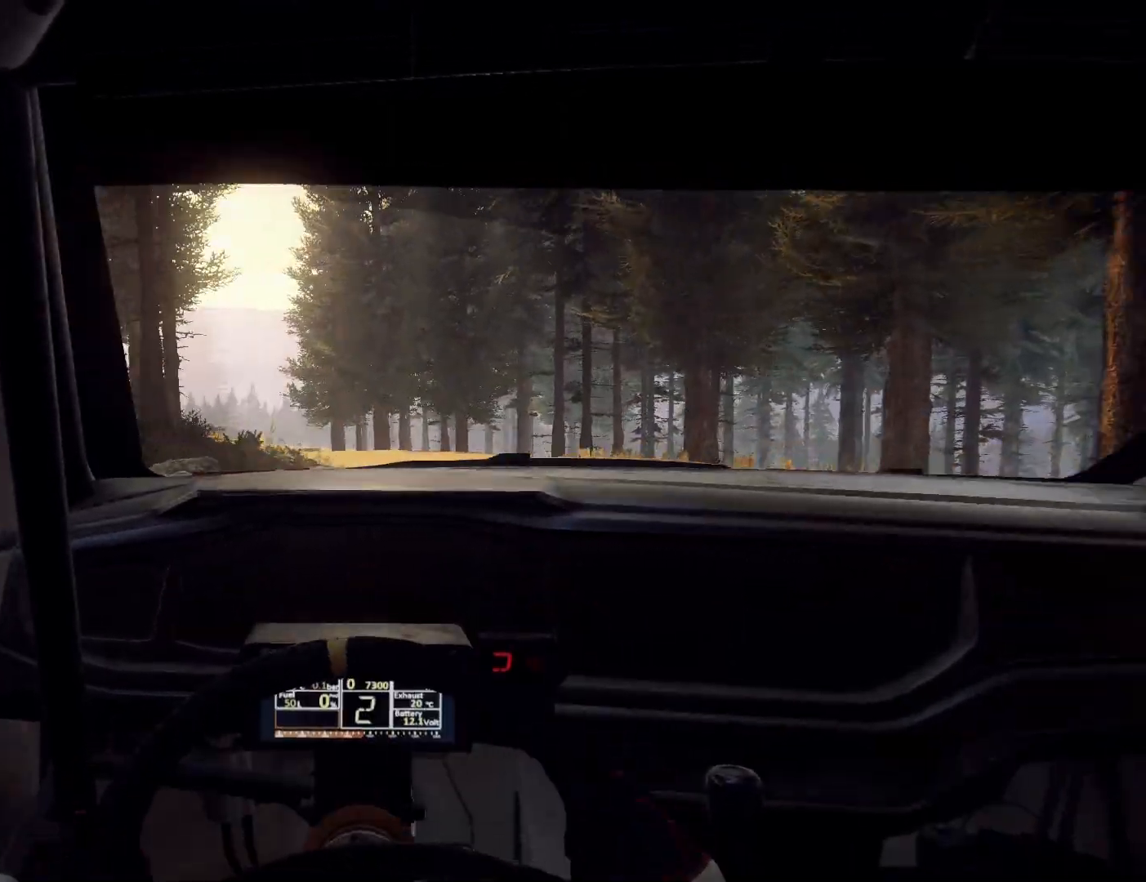
{"buttons": [], "left_stick": "right", "right_stick": "center", "events": [[33, "left_stick", "left"], [233, "left_stick", "center"], [467, "left_stick", "right"]]}
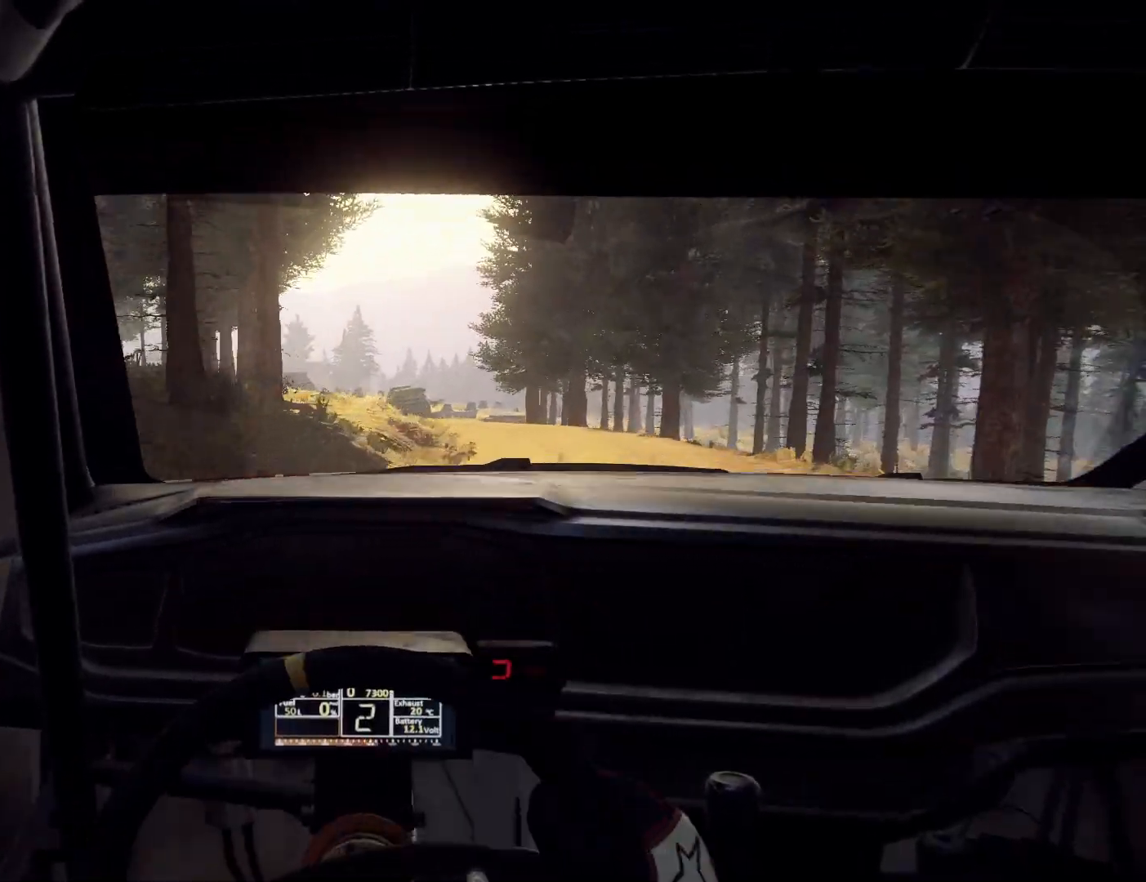
{"buttons": [], "left_stick": "left", "right_stick": "center", "events": [[333, "left_stick", "left"], [400, "left_stick", "center"], [500, "left_stick", "left"]]}
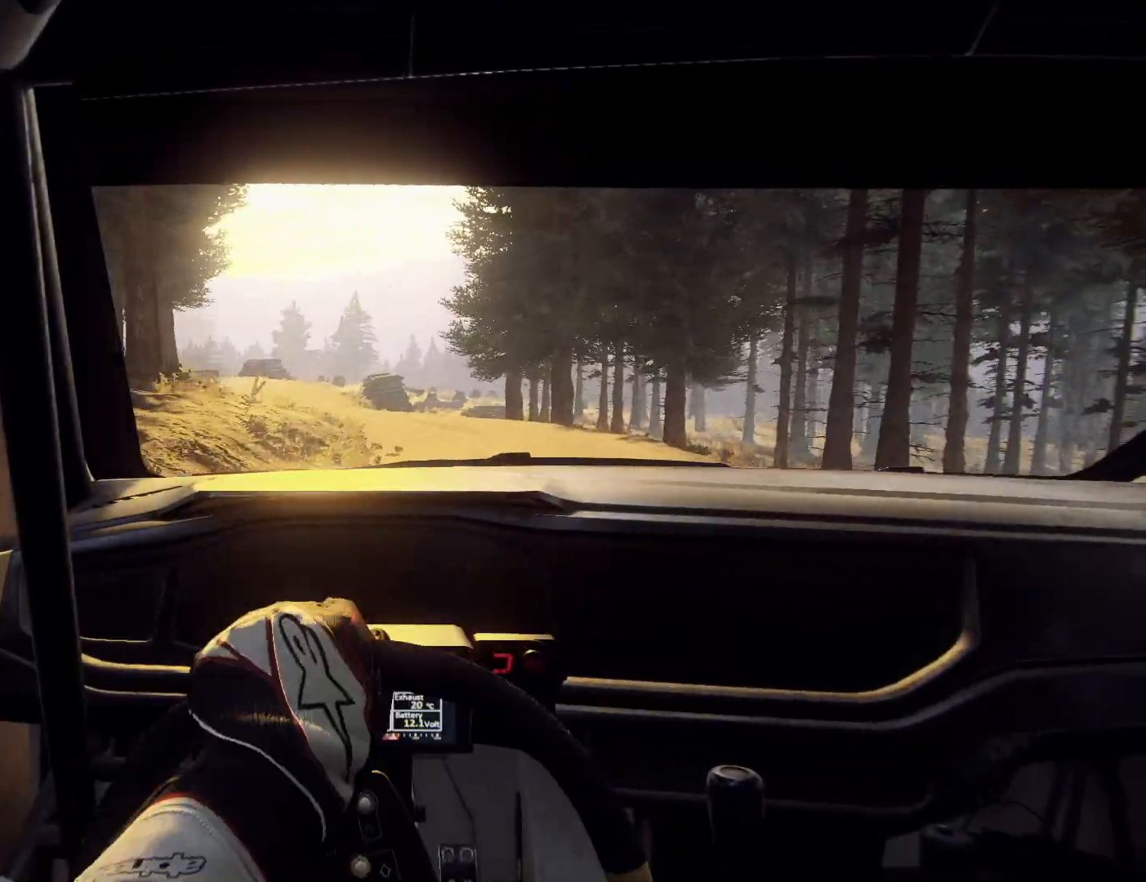
{"buttons": [], "left_stick": "left", "right_stick": "center", "events": [[133, "R1", "down"], [200, "R1", "up"], [400, "left_stick", "center"], [500, "left_stick", "left"]]}
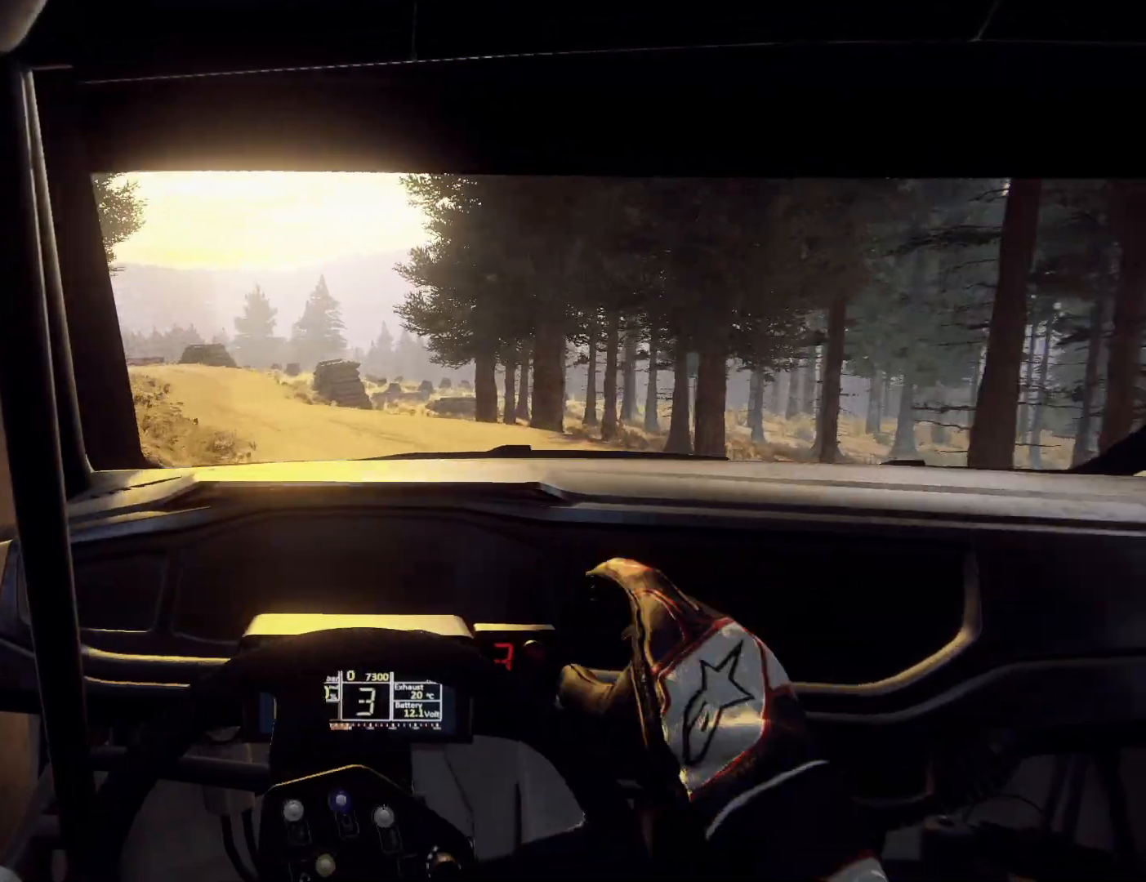
{"buttons": [], "left_stick": "right", "right_stick": "center", "events": [[167, "left_stick", "center"], [500, "left_stick", "right"]]}
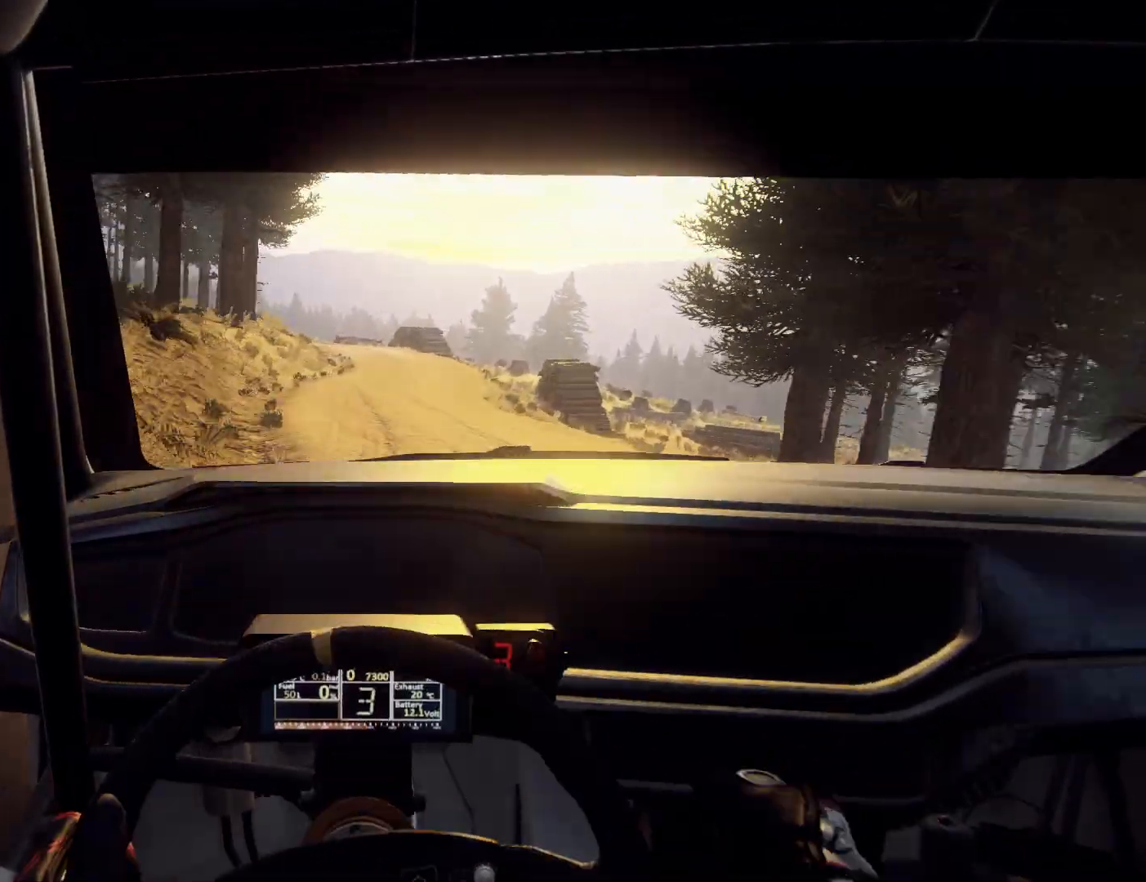
{"buttons": [], "left_stick": "down-left", "right_stick": "center", "events": [[167, "left_stick", "center"], [400, "left_stick", "down-left"]]}
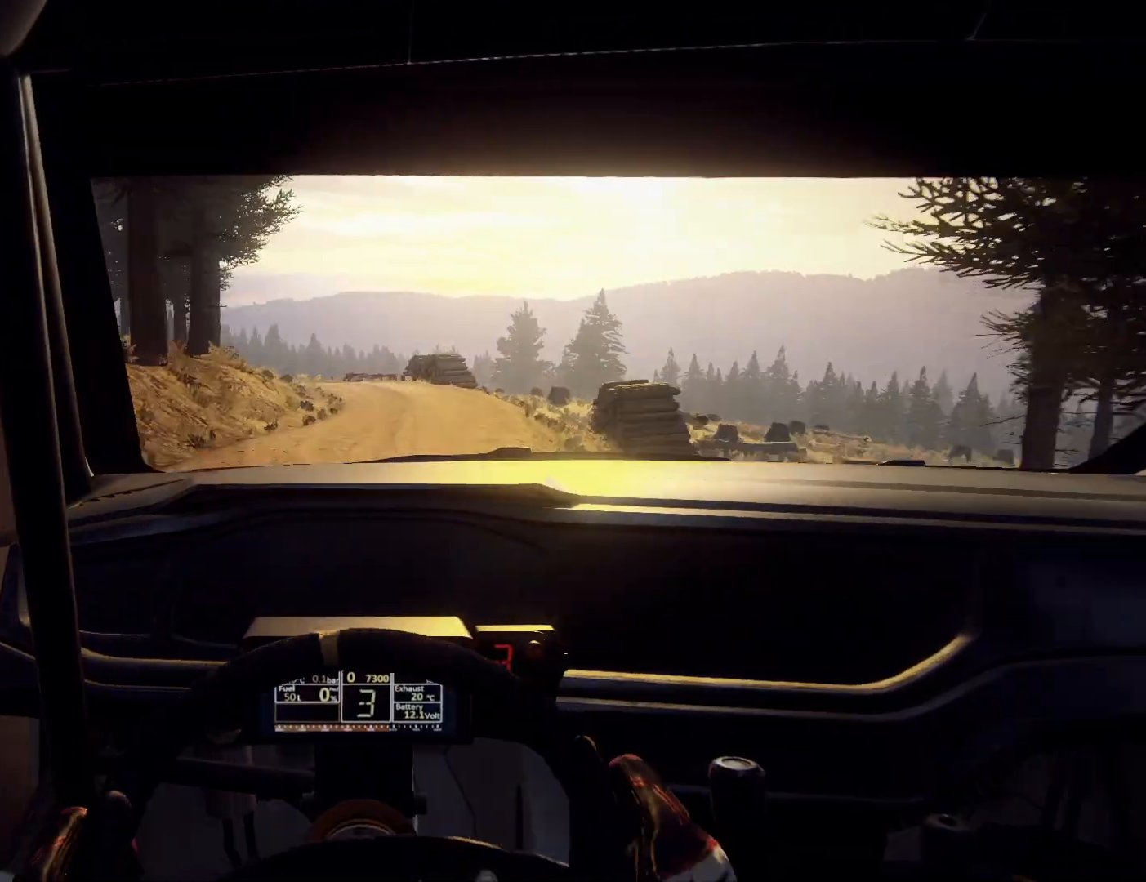
{"buttons": ["R1"], "left_stick": "center", "right_stick": "center", "events": [[100, "left_stick", "center"], [267, "left_stick", "left"], [367, "left_stick", "center"], [467, "R1", "down"]]}
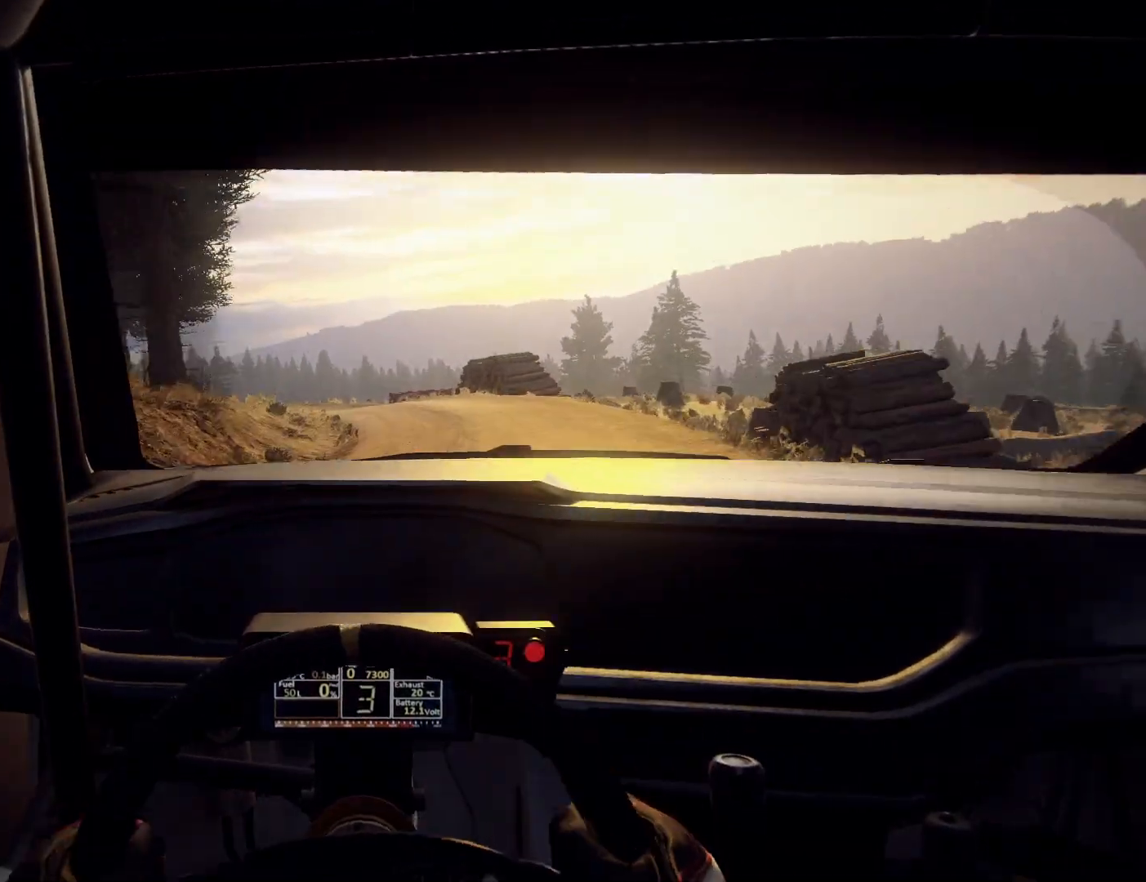
{"buttons": [], "left_stick": "left", "right_stick": "center", "events": [[33, "R1", "up"], [167, "left_stick", "down-left"], [433, "left_stick", "center"], [500, "left_stick", "left"]]}
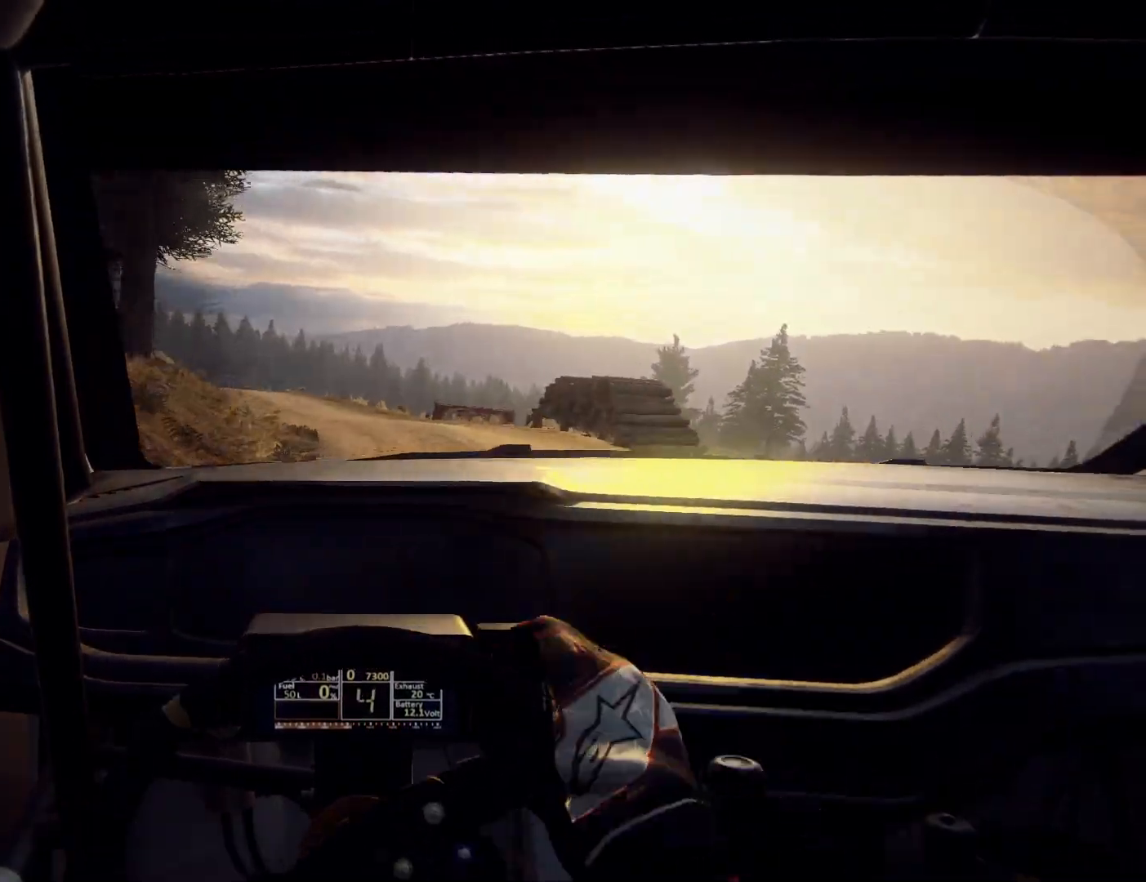
{"buttons": [], "left_stick": "center", "right_stick": "center", "events": [[67, "L2", "down"], [300, "L2", "up"], [333, "left_stick", "center"]]}
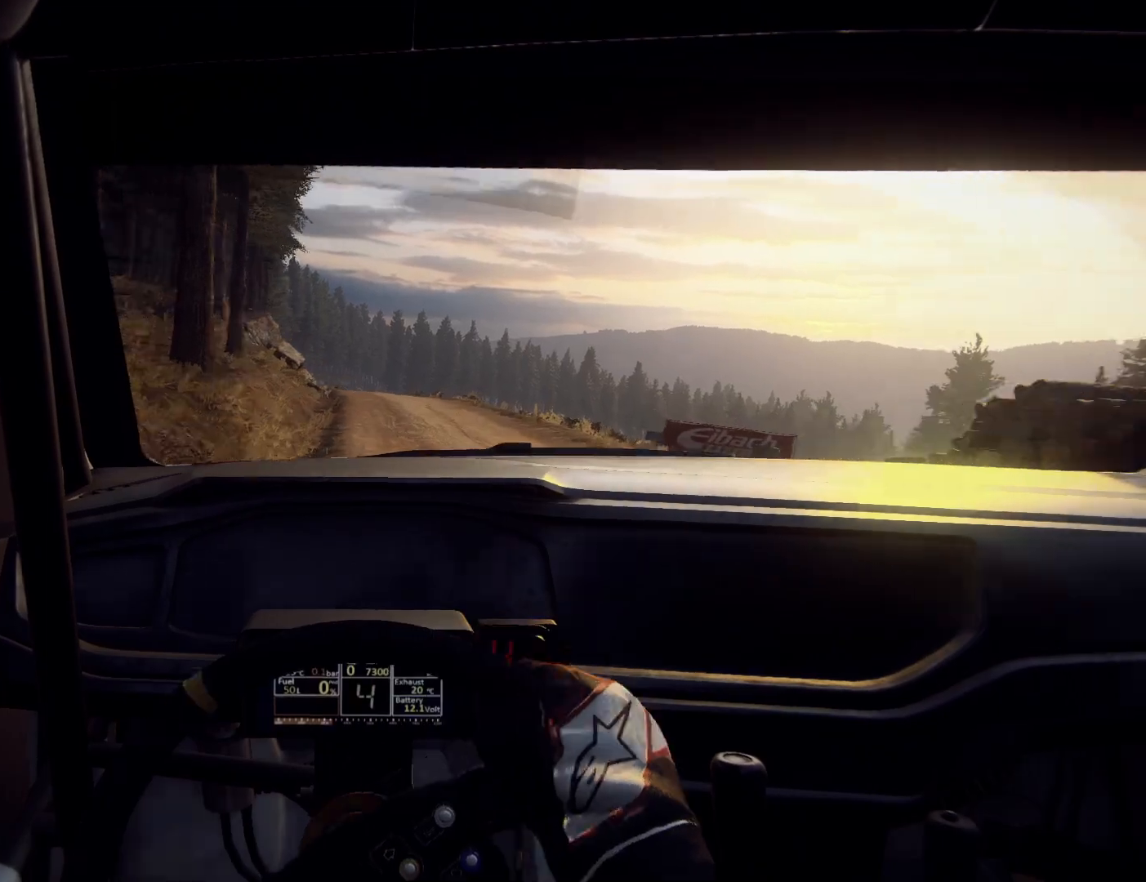
{"buttons": [], "left_stick": "right", "right_stick": "center", "events": [[33, "left_stick", "right"], [200, "left_stick", "center"], [400, "left_stick", "right"]]}